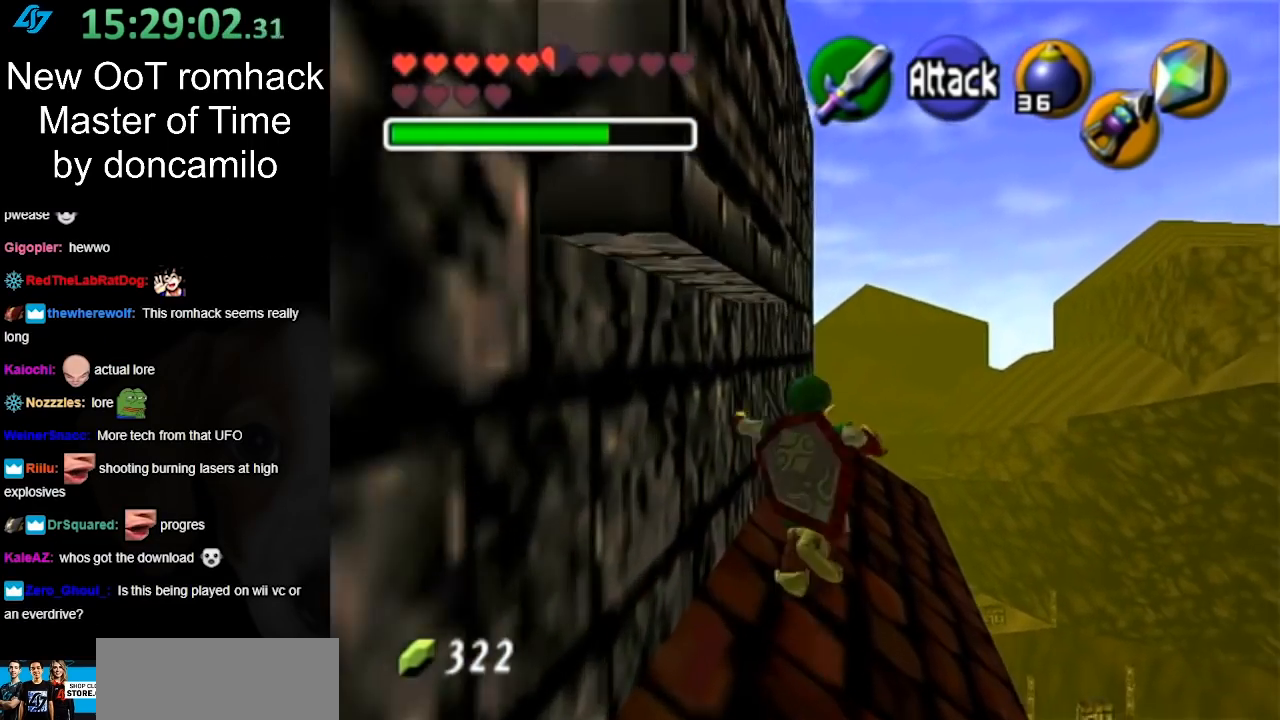
Gameplay with a controller (Nintendo layout); each line is a JSON object with the inputs held at the frame after it. "events" lists button and stick changes between this image and that frame as [ms after this image, input, new state], when the widget could be followed in between. Not read: L3 R3.
{"buttons": [], "left_stick": "up", "right_stick": "center", "events": [[167, "A", "up"]]}
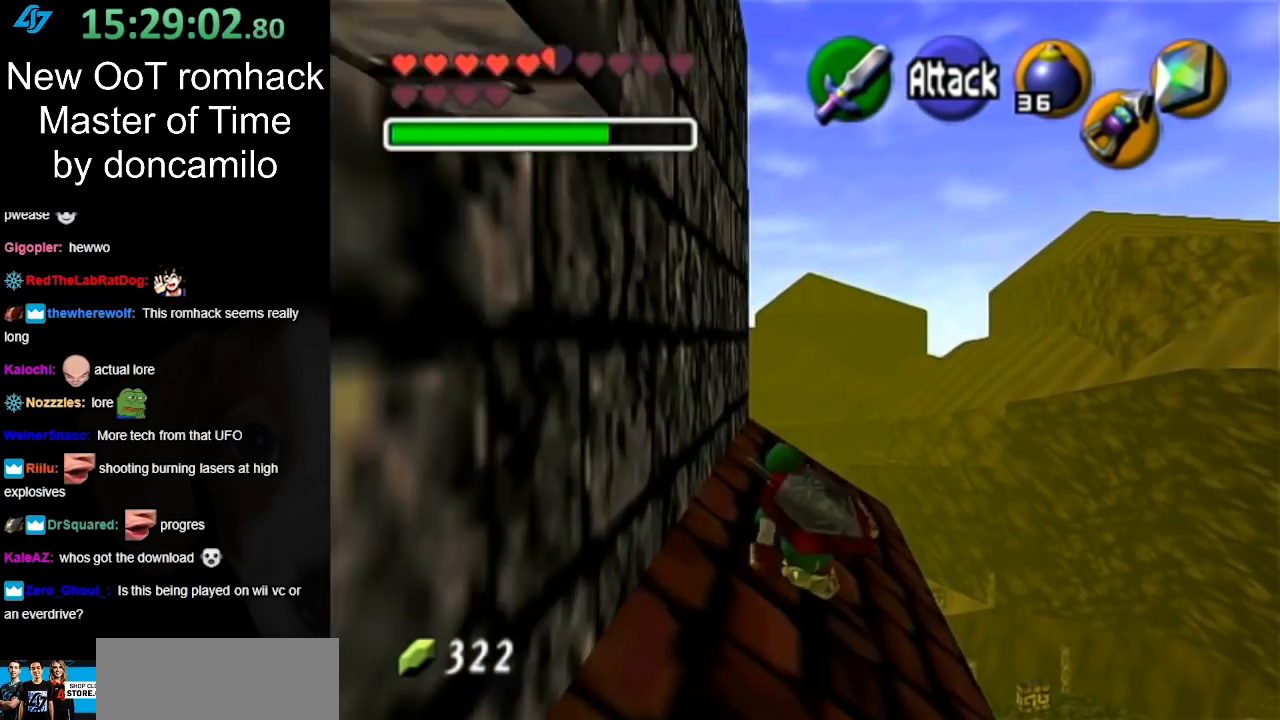
{"buttons": [], "left_stick": "up", "right_stick": "center", "events": []}
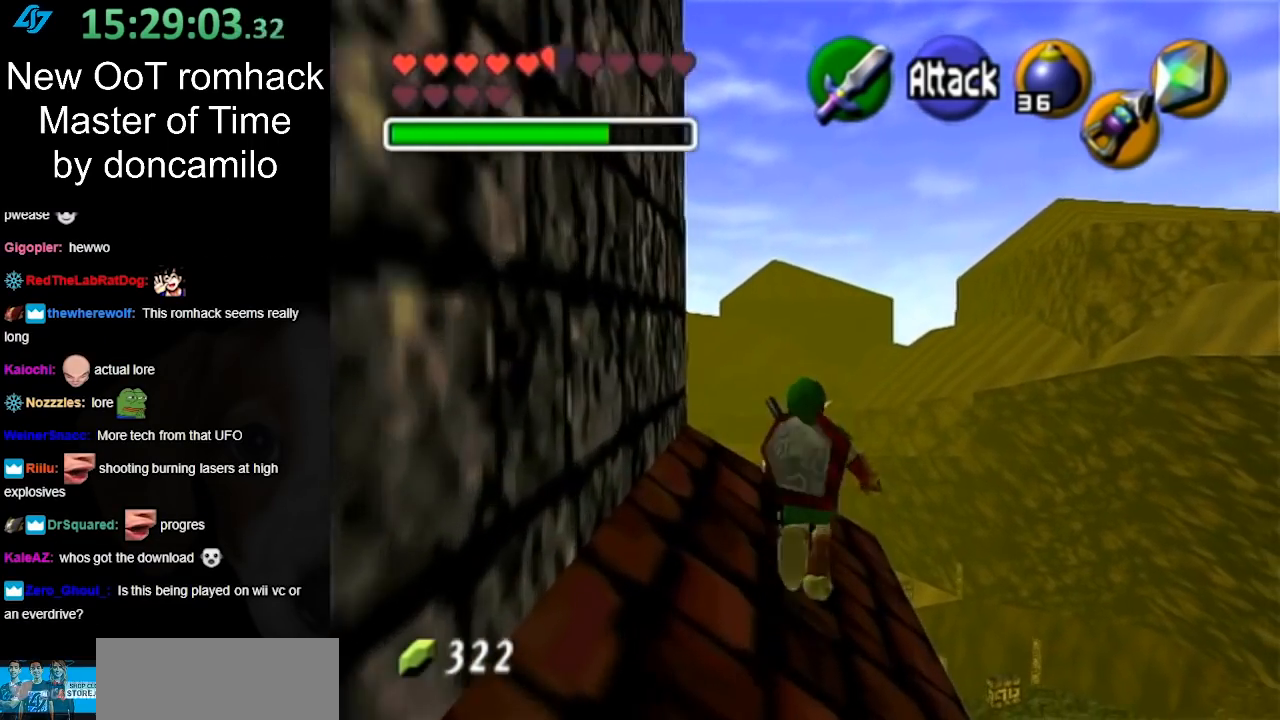
{"buttons": [], "left_stick": "up", "right_stick": "center", "events": []}
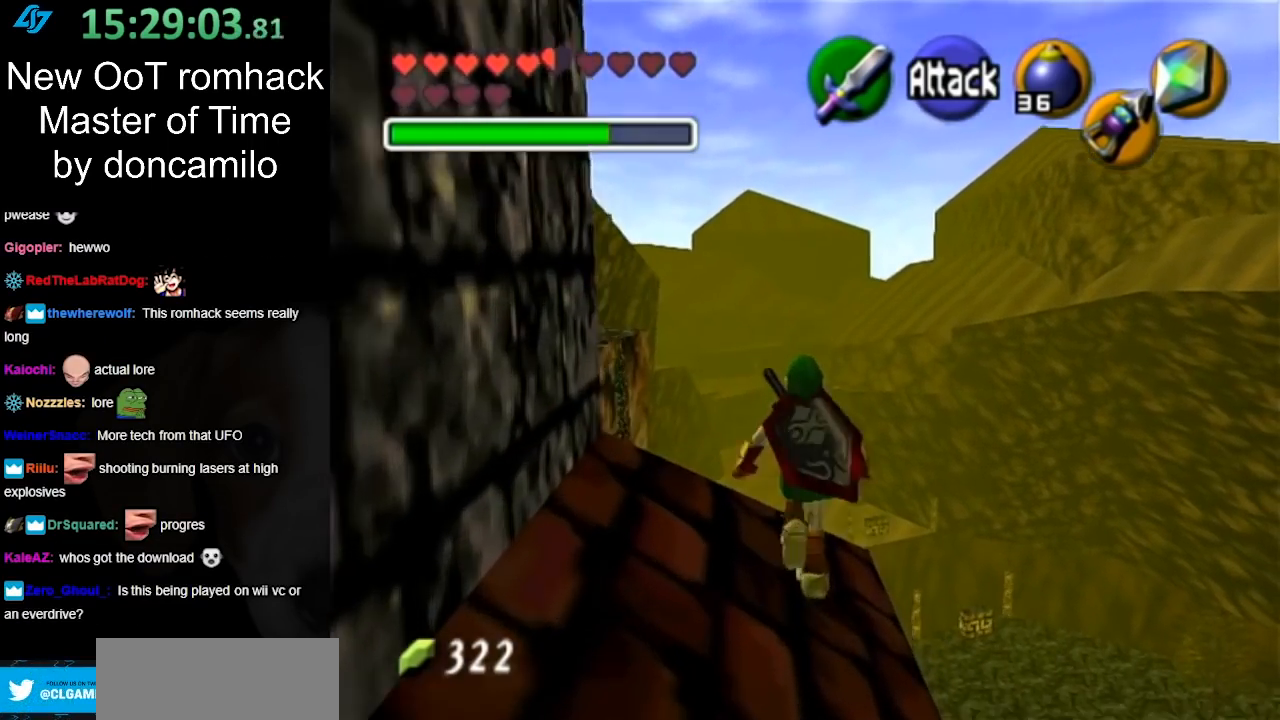
{"buttons": ["L1"], "left_stick": "center", "right_stick": "center", "events": [[133, "left_stick", "down-left"], [300, "L1", "down"], [333, "left_stick", "center"]]}
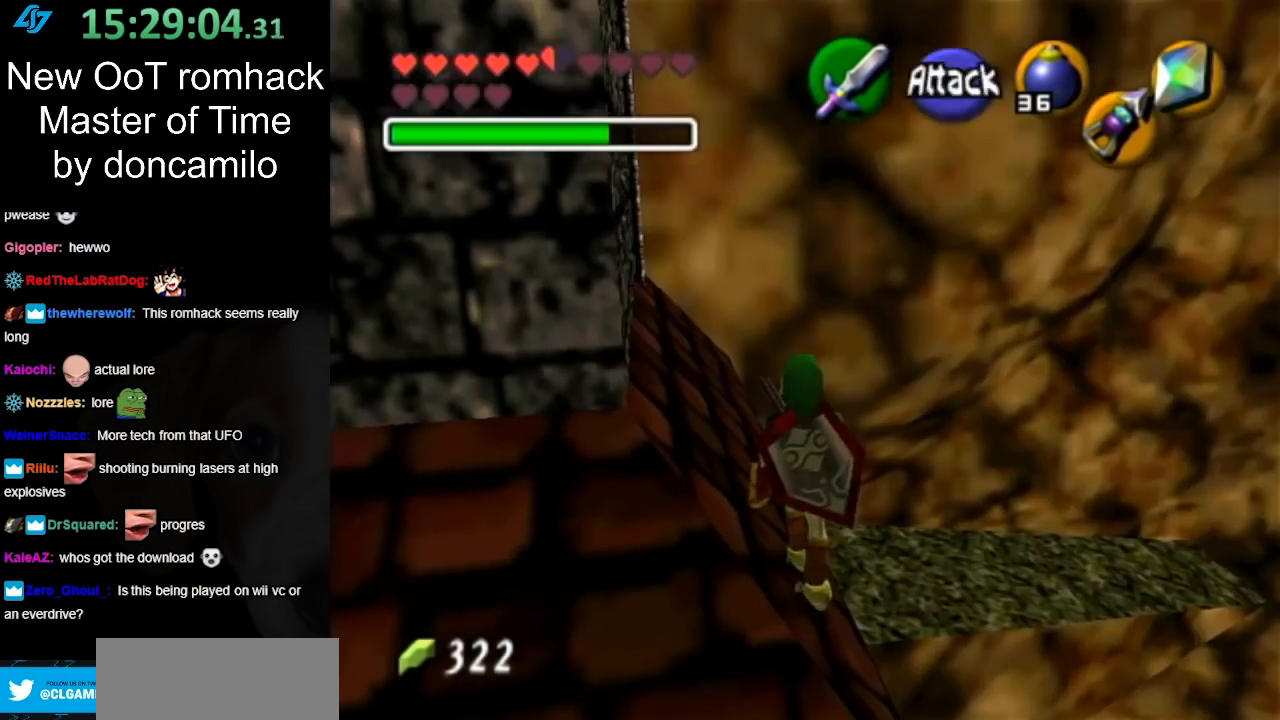
{"buttons": [], "left_stick": "up-left", "right_stick": "center", "events": [[17, "L1", "up"], [117, "left_stick", "up-left"]]}
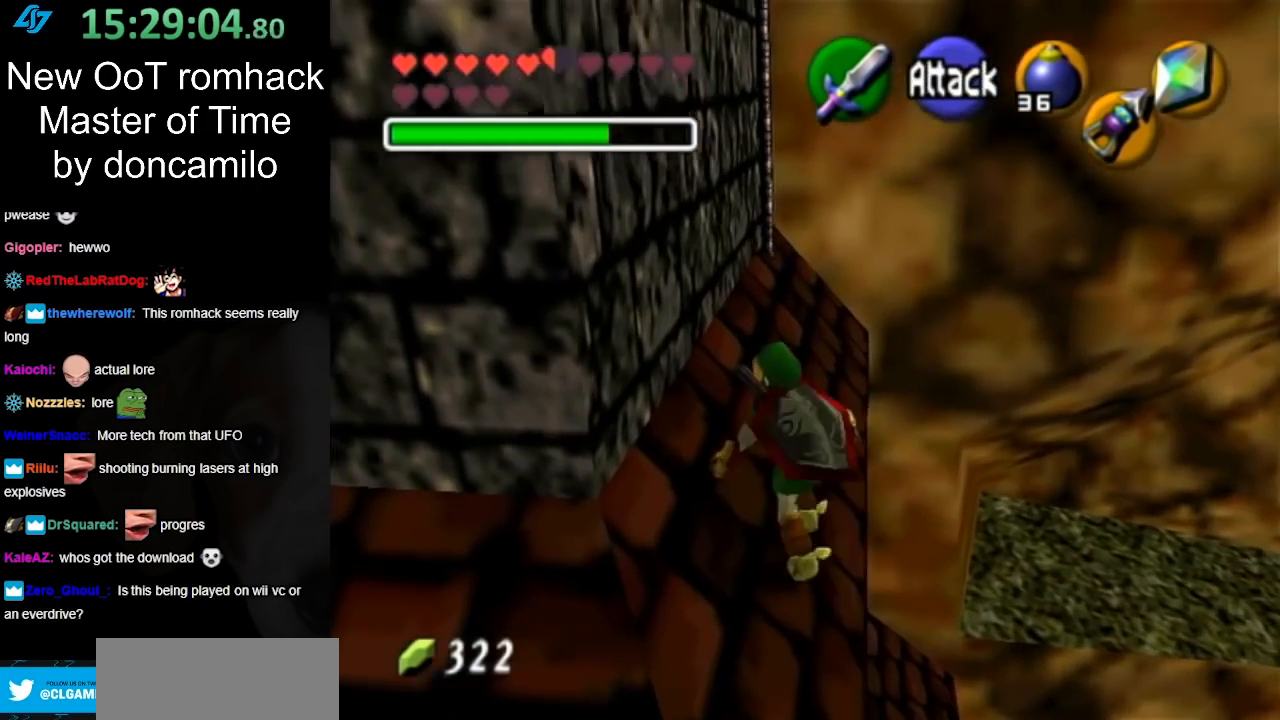
{"buttons": [], "left_stick": "up", "right_stick": "center", "events": [[83, "left_stick", "up"]]}
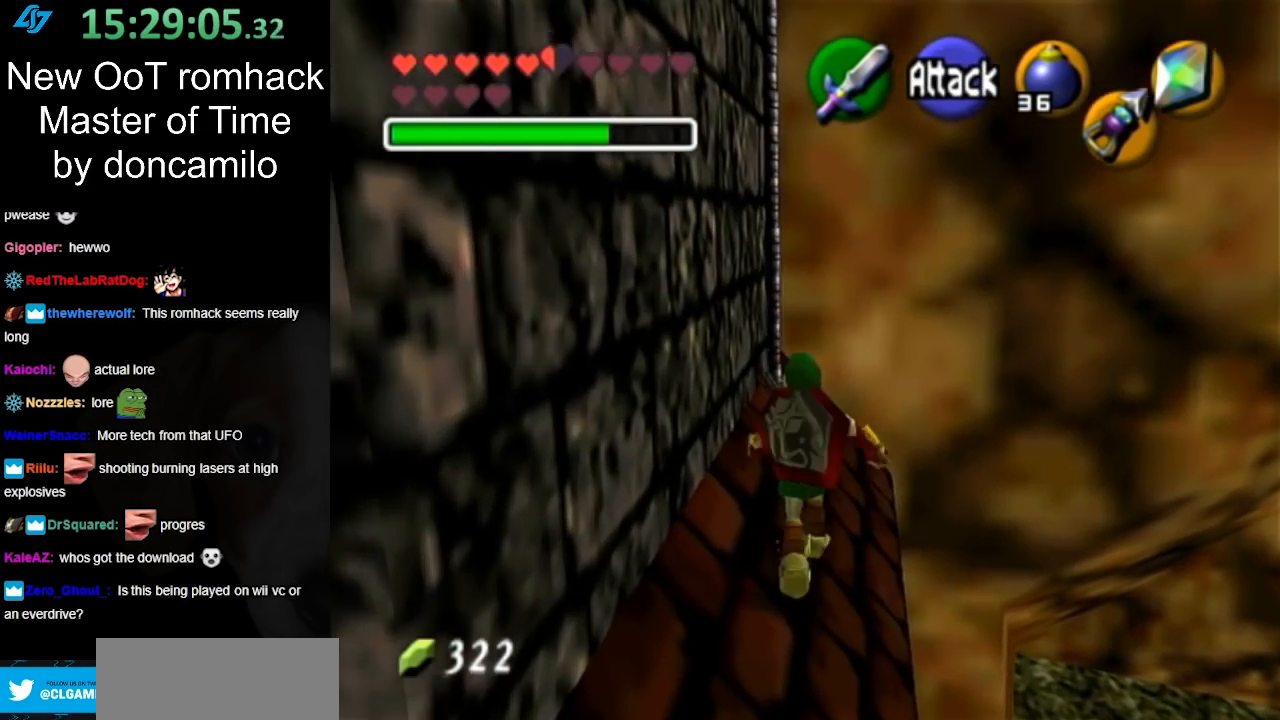
{"buttons": [], "left_stick": "up", "right_stick": "center", "events": []}
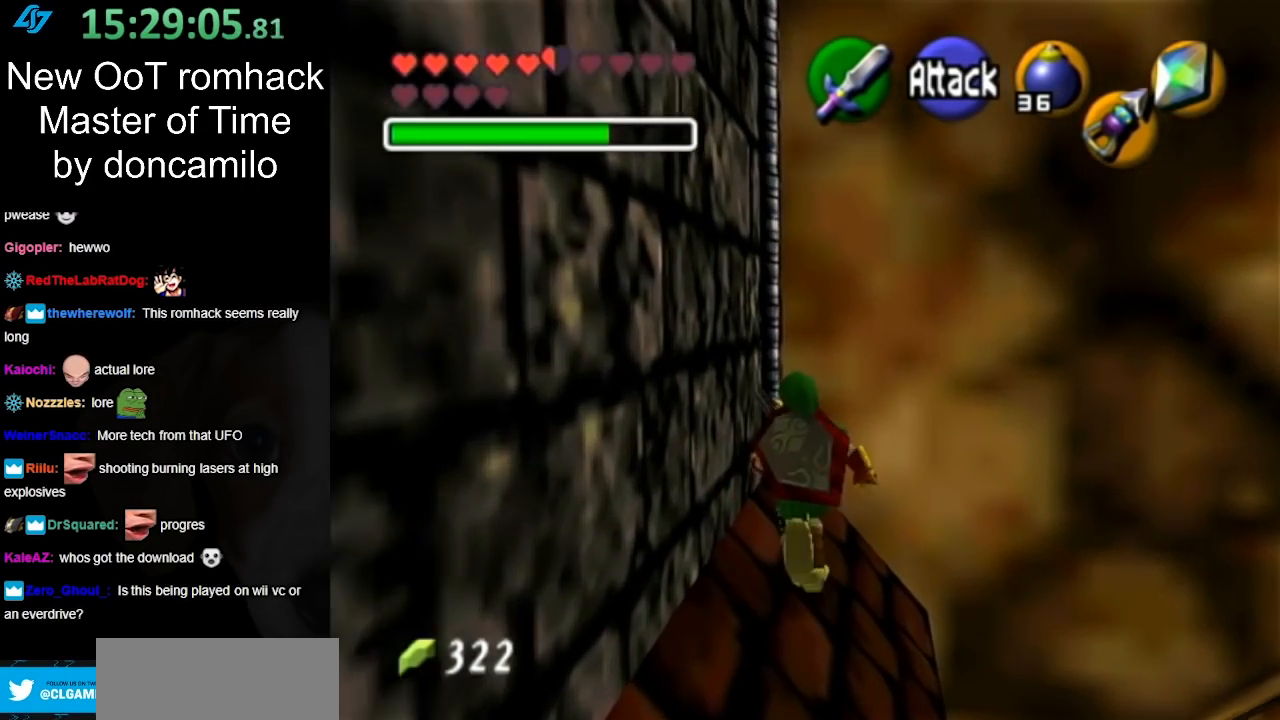
{"buttons": [], "left_stick": "up-left", "right_stick": "center", "events": [[200, "left_stick", "up-left"]]}
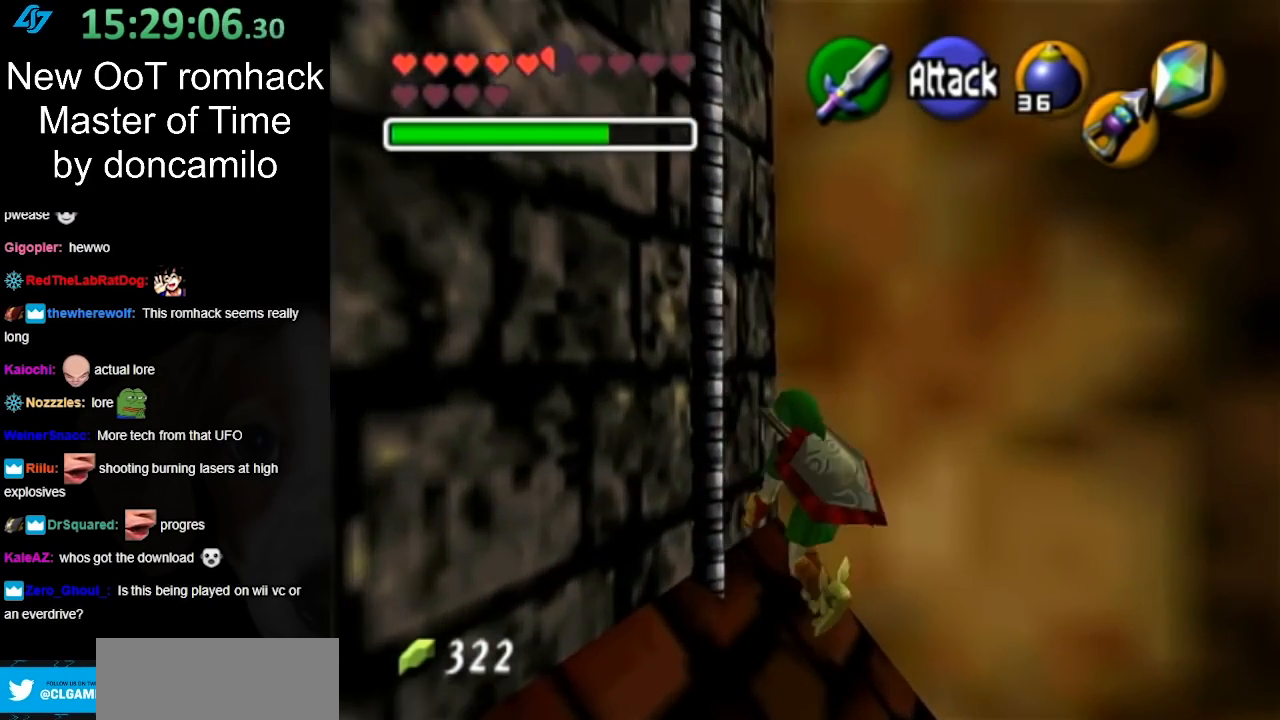
{"buttons": [], "left_stick": "left", "right_stick": "center", "events": [[50, "left_stick", "left"]]}
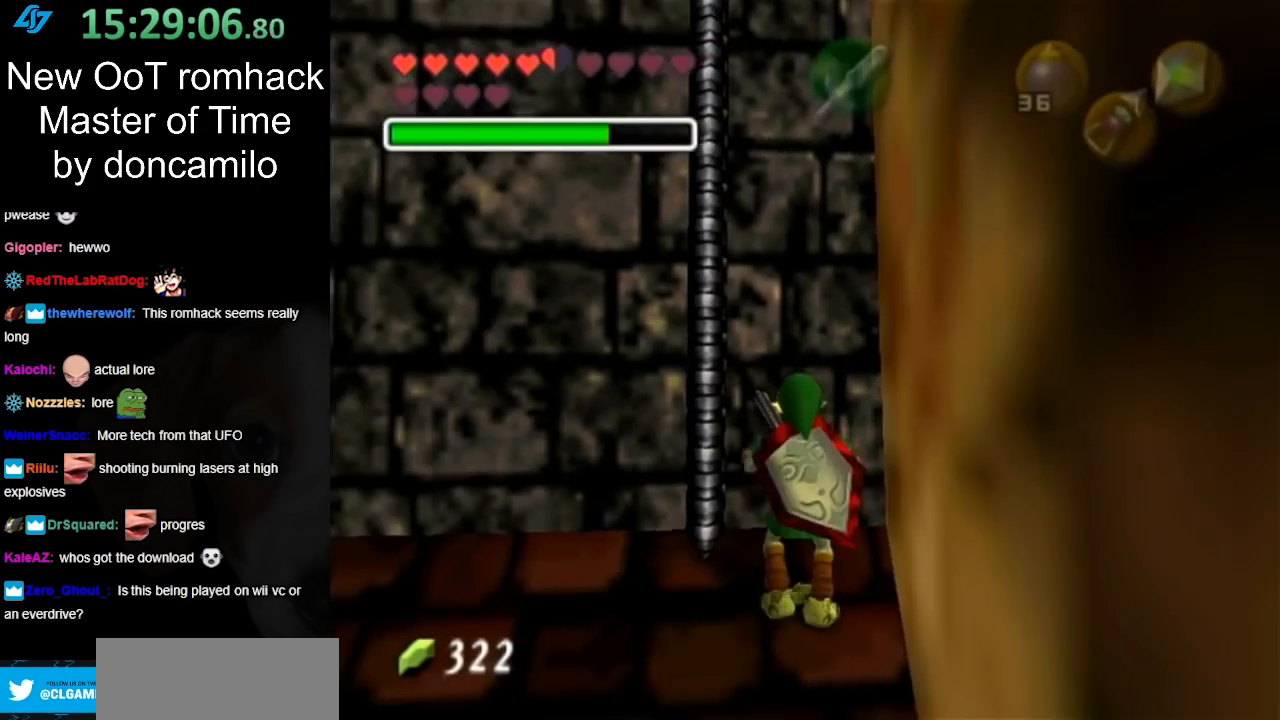
{"buttons": [], "left_stick": "center", "right_stick": "center", "events": [[150, "left_stick", "center"]]}
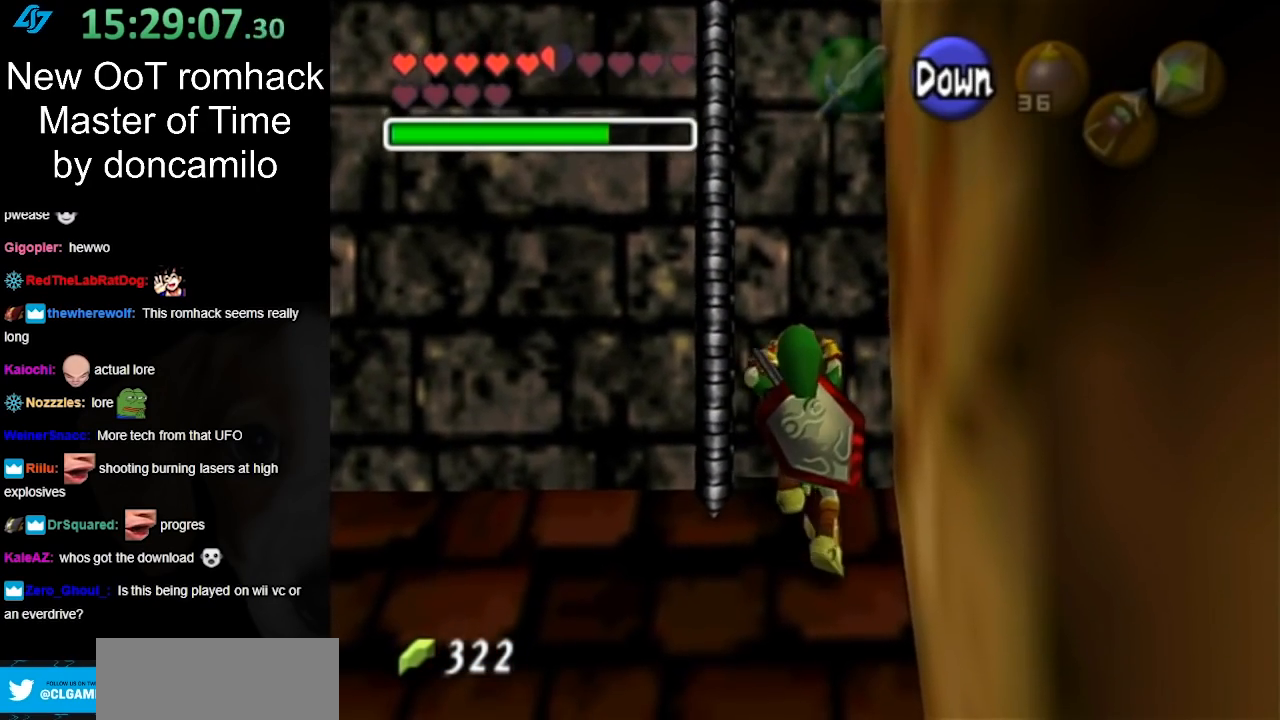
{"buttons": [], "left_stick": "left", "right_stick": "center", "events": [[200, "left_stick", "left"]]}
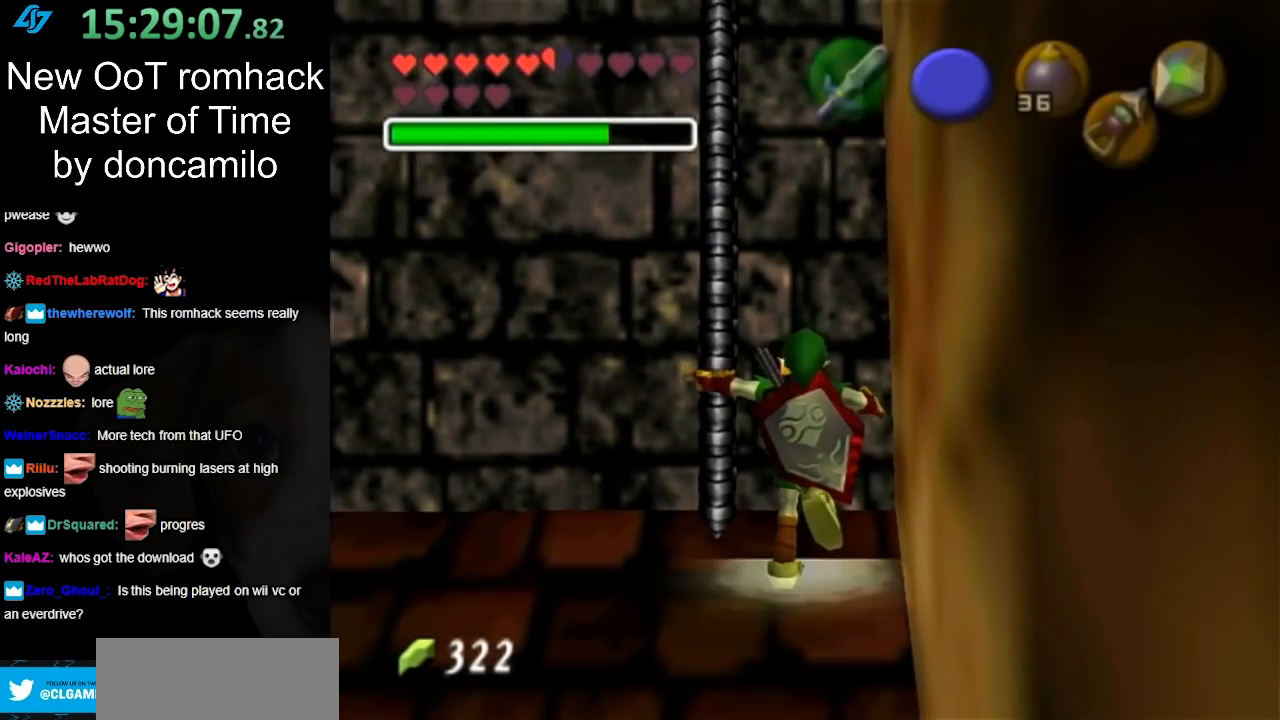
{"buttons": [], "left_stick": "left", "right_stick": "center", "events": [[200, "left_stick", "center"], [417, "left_stick", "left"]]}
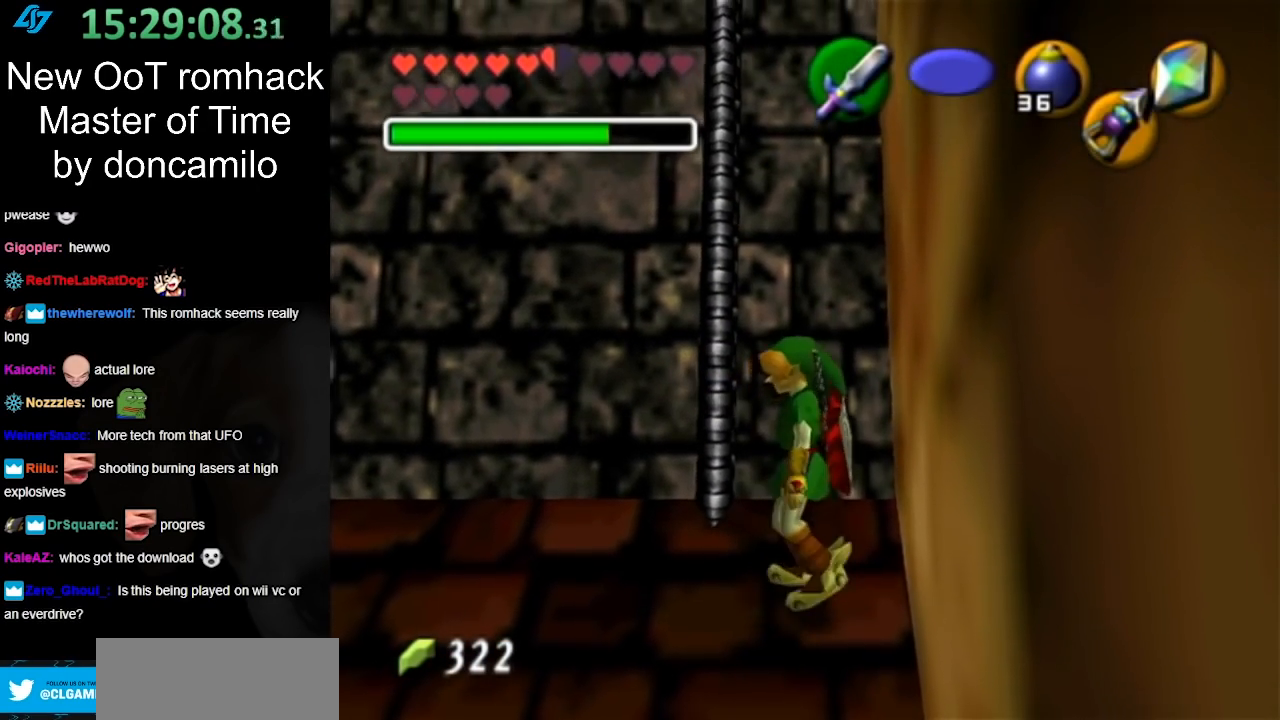
{"buttons": [], "left_stick": "up", "right_stick": "center", "events": [[133, "left_stick", "up-left"], [417, "left_stick", "up"]]}
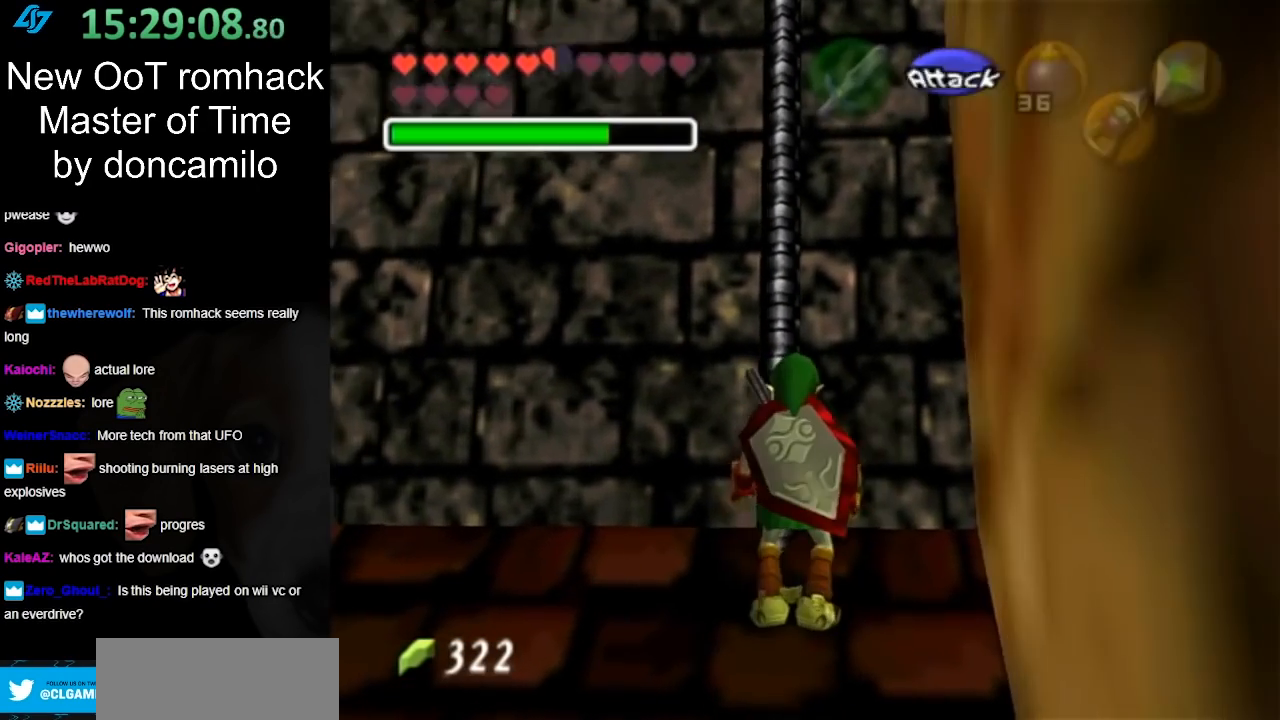
{"buttons": ["L1"], "left_stick": "up", "right_stick": "center", "events": [[483, "L1", "down"]]}
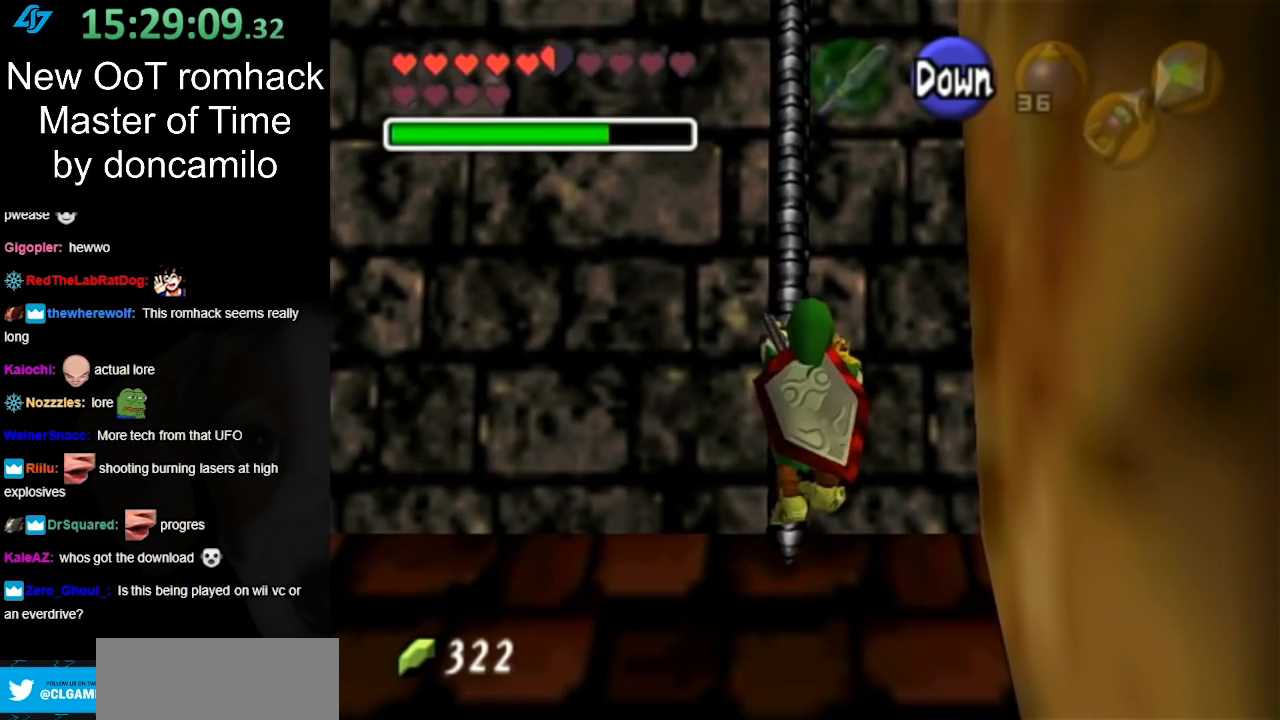
{"buttons": [], "left_stick": "up", "right_stick": "center", "events": [[200, "L1", "up"]]}
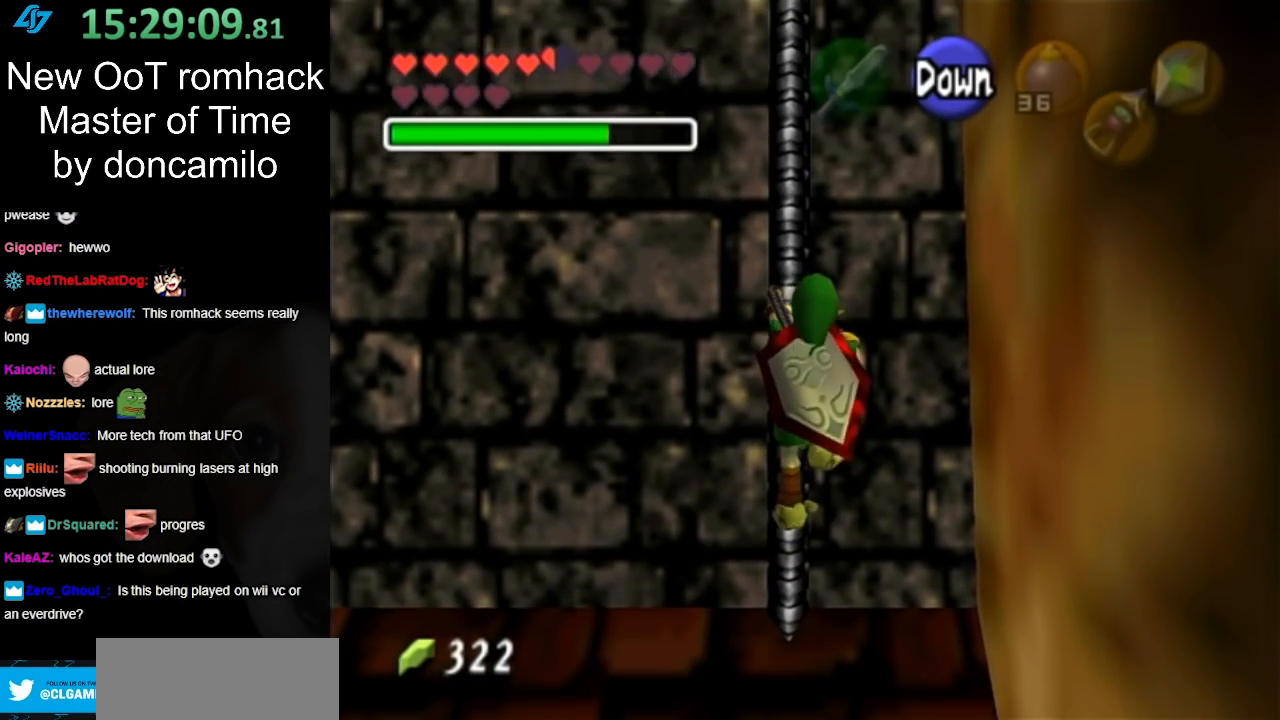
{"buttons": [], "left_stick": "up", "right_stick": "center", "events": []}
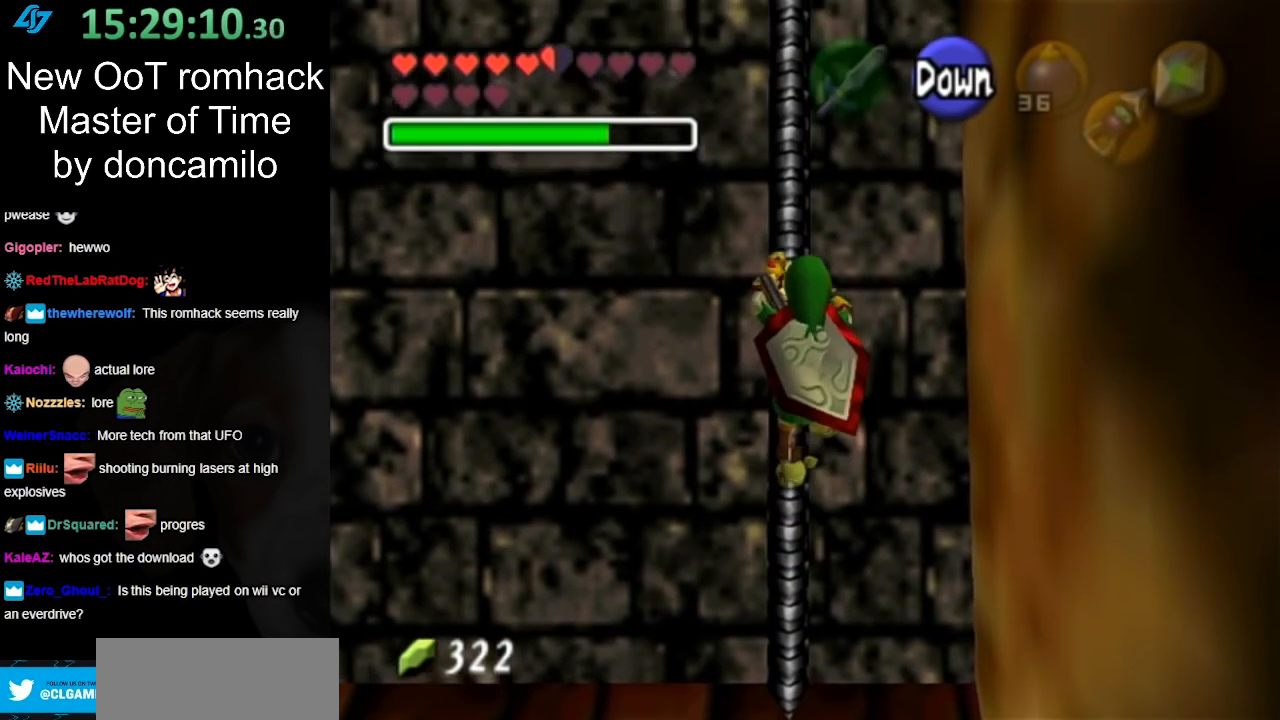
{"buttons": [], "left_stick": "up", "right_stick": "center", "events": []}
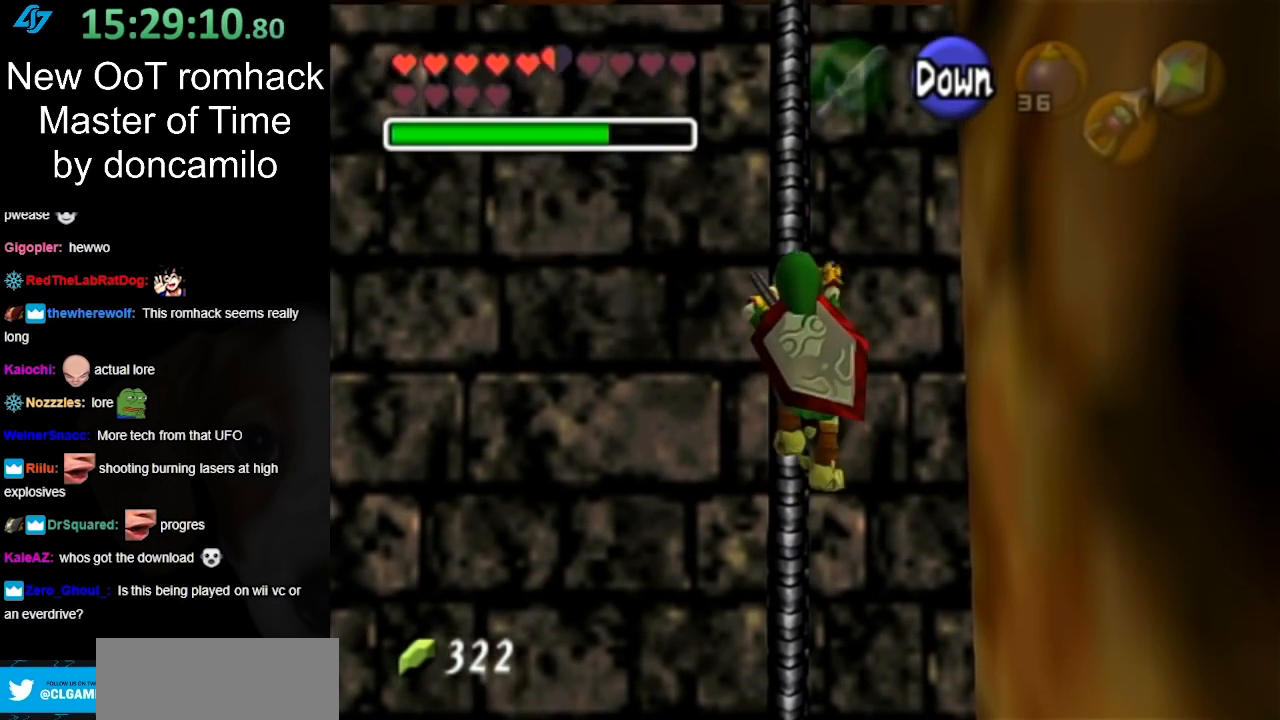
{"buttons": [], "left_stick": "up", "right_stick": "center", "events": []}
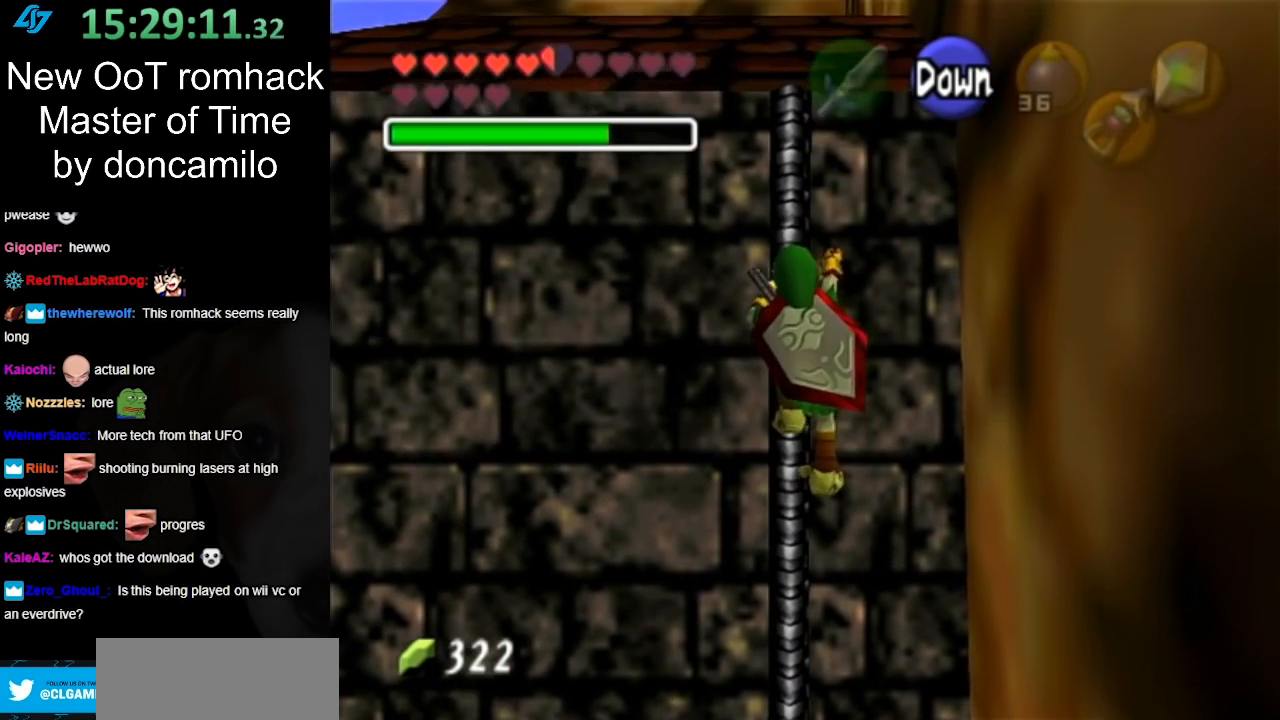
{"buttons": [], "left_stick": "up", "right_stick": "center", "events": []}
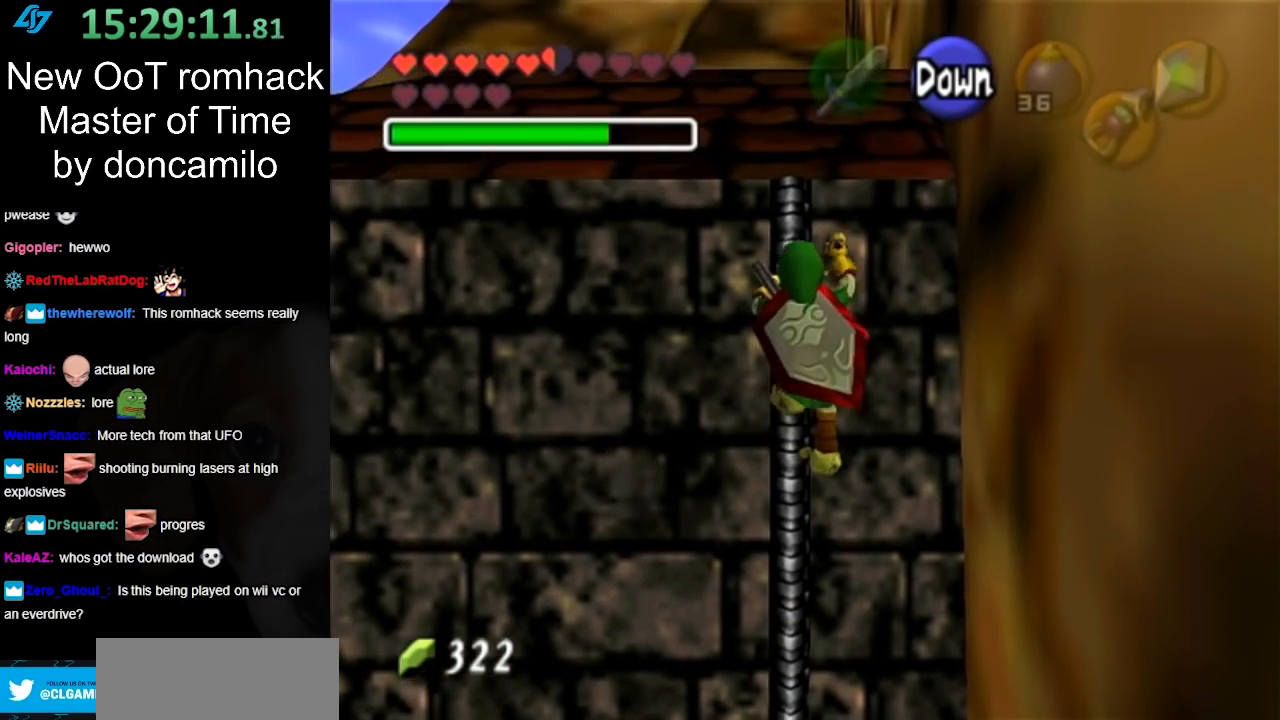
{"buttons": [], "left_stick": "up", "right_stick": "center", "events": []}
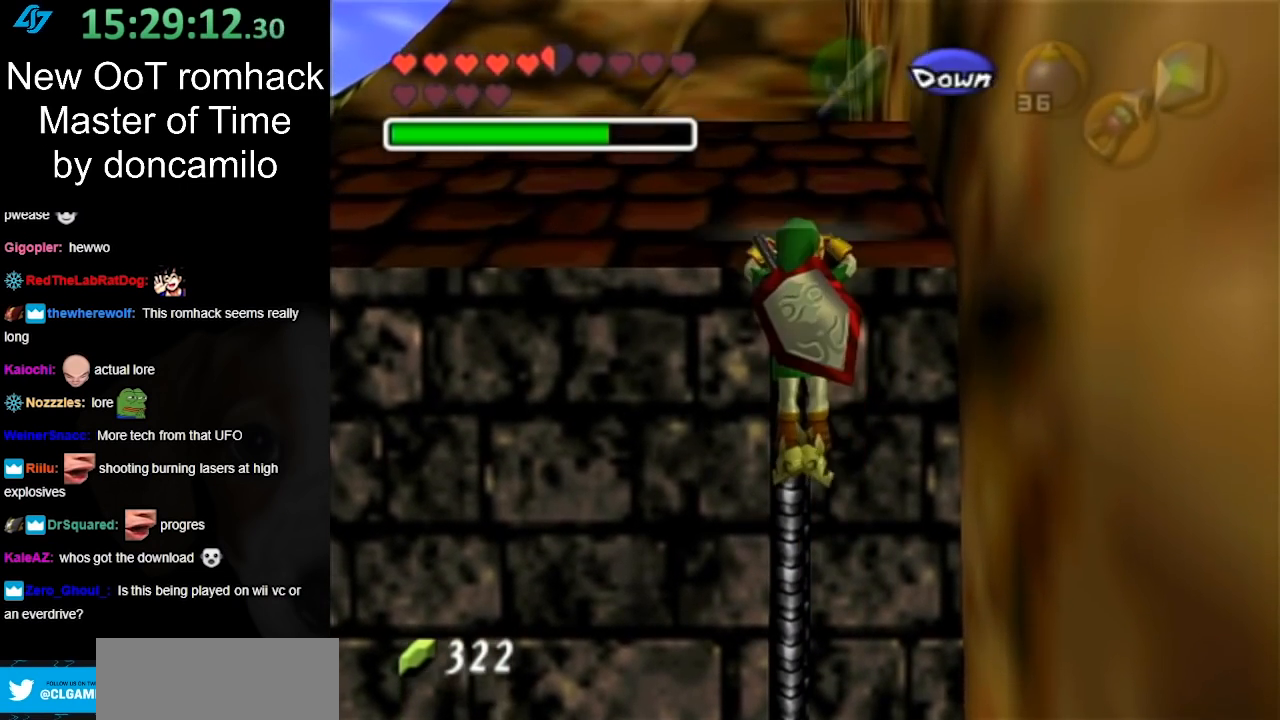
{"buttons": [], "left_stick": "up", "right_stick": "center", "events": []}
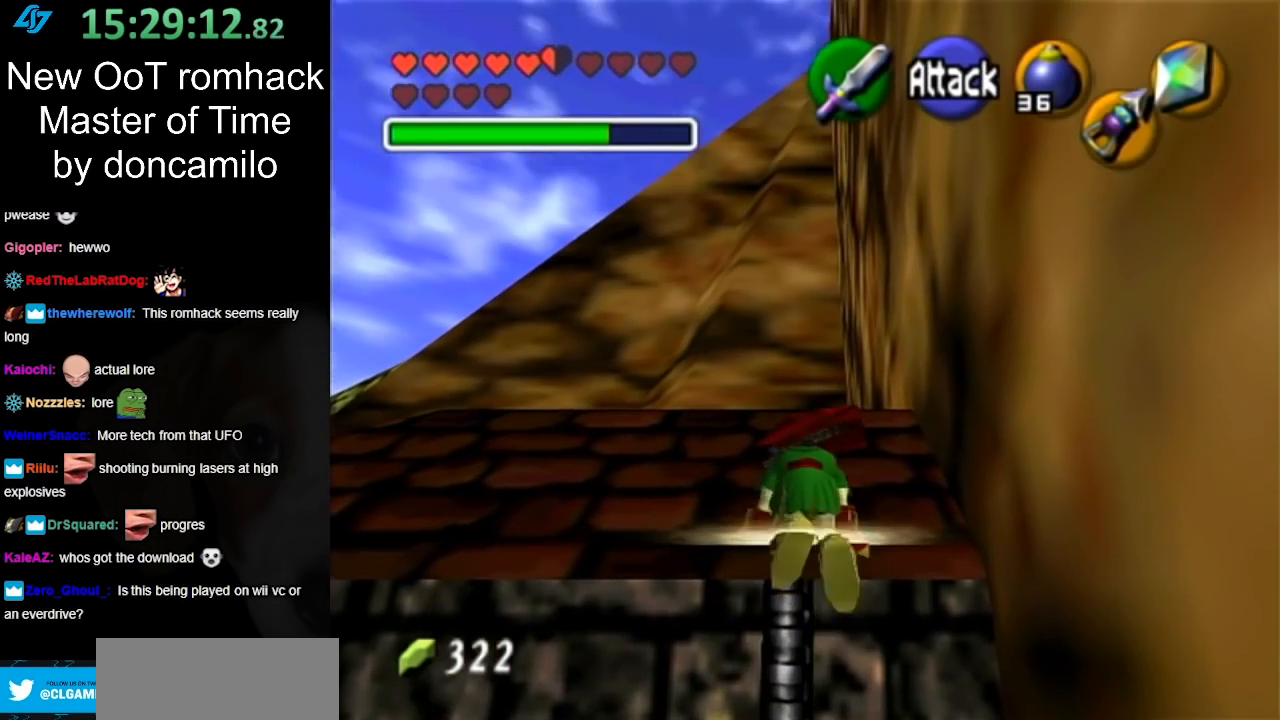
{"buttons": [], "left_stick": "up", "right_stick": "center", "events": []}
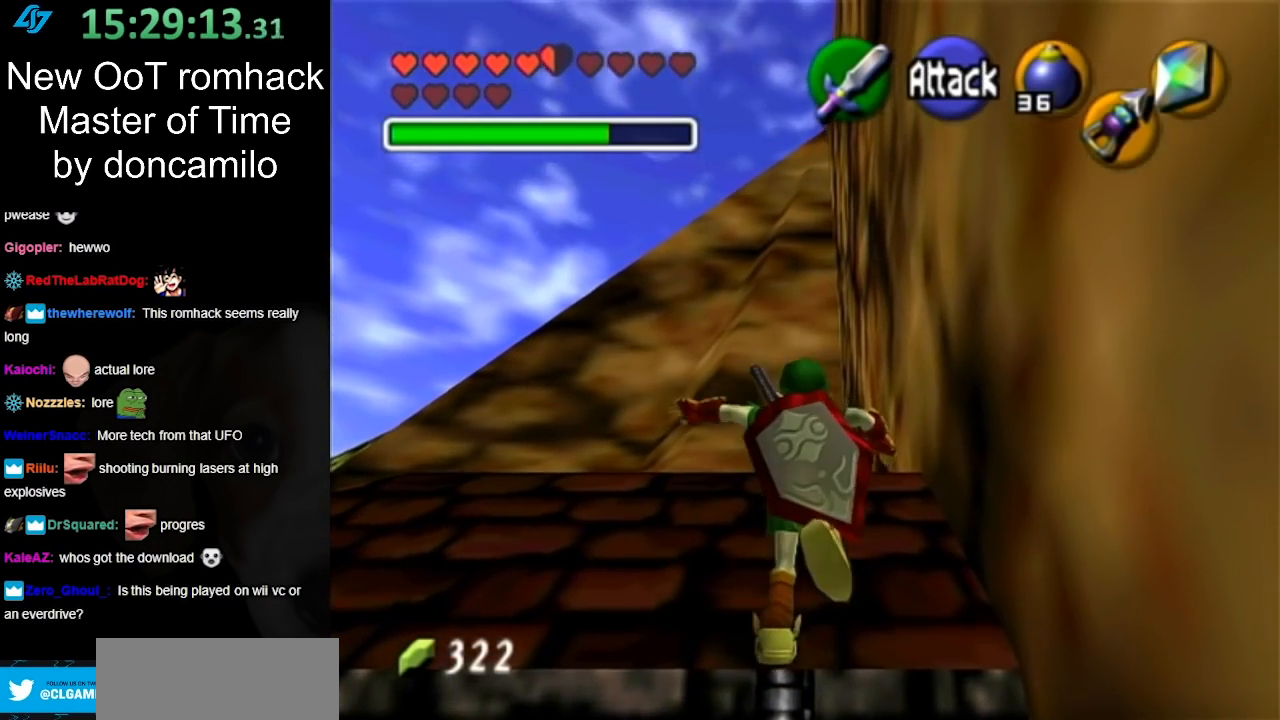
{"buttons": [], "left_stick": "up-left", "right_stick": "center", "events": [[267, "left_stick", "up-left"]]}
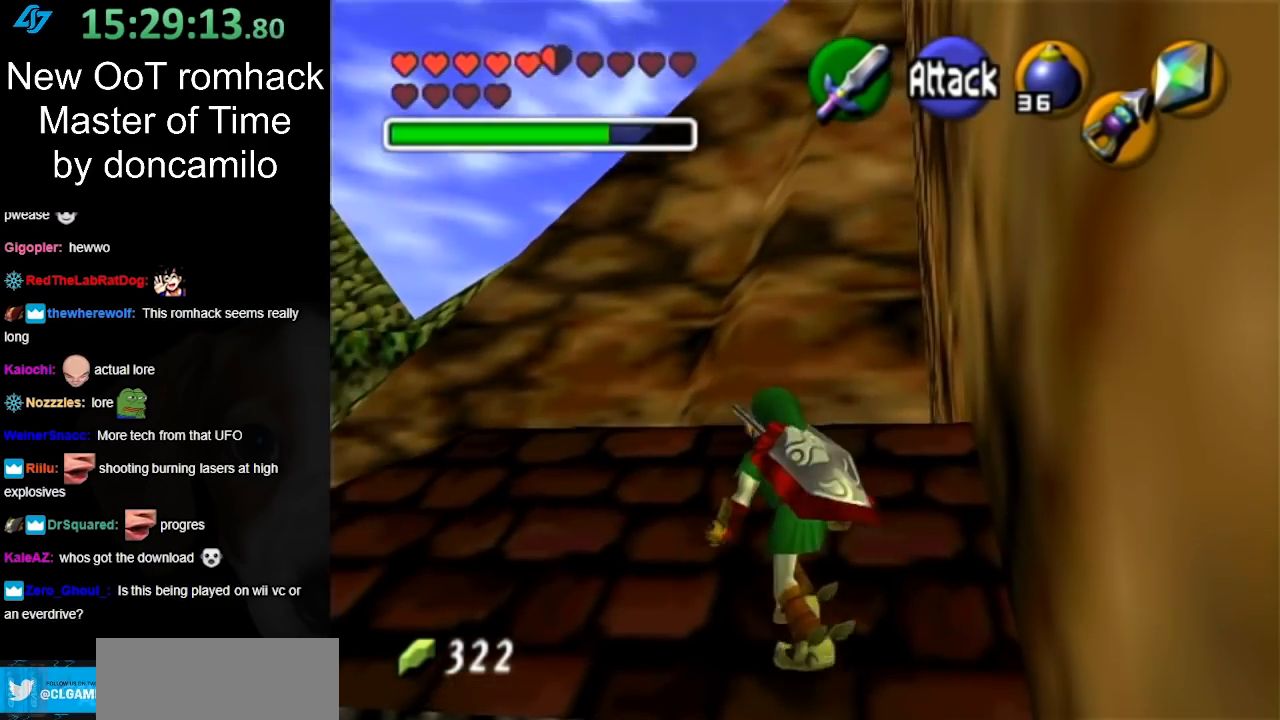
{"buttons": [], "left_stick": "up", "right_stick": "center", "events": [[417, "left_stick", "up"]]}
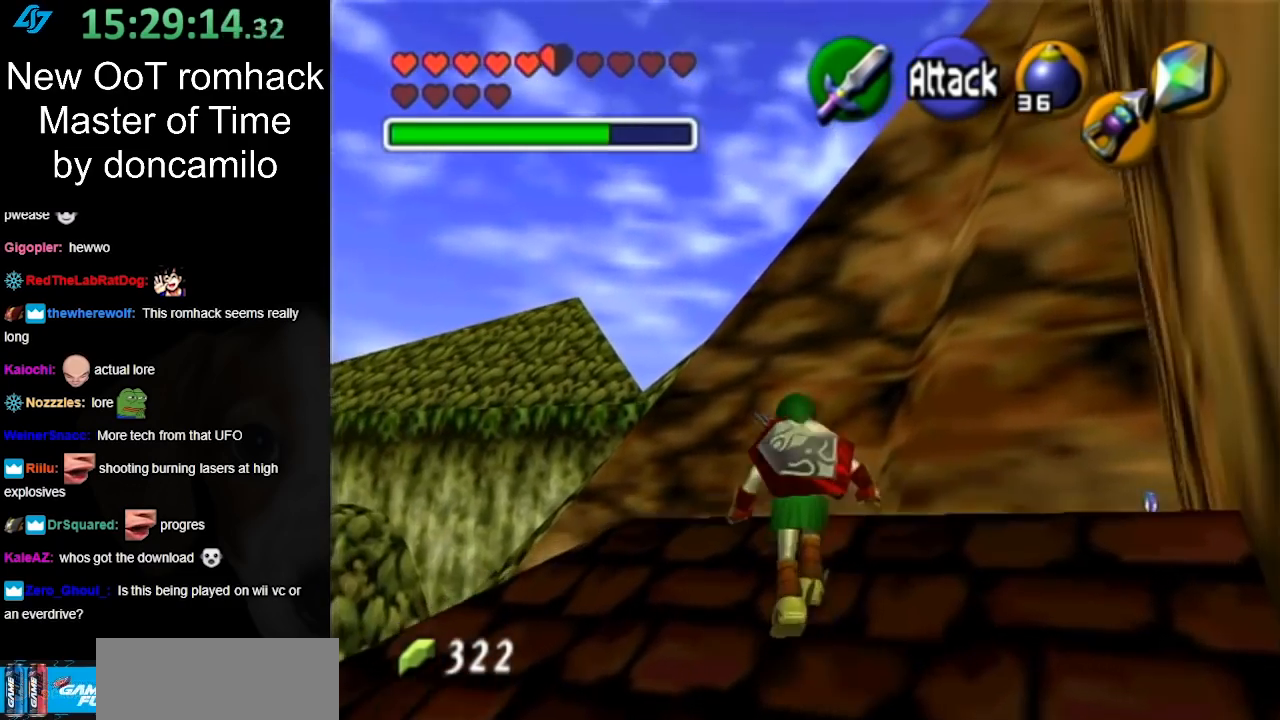
{"buttons": [], "left_stick": "center", "right_stick": "center", "events": [[267, "left_stick", "up-right"], [367, "left_stick", "center"]]}
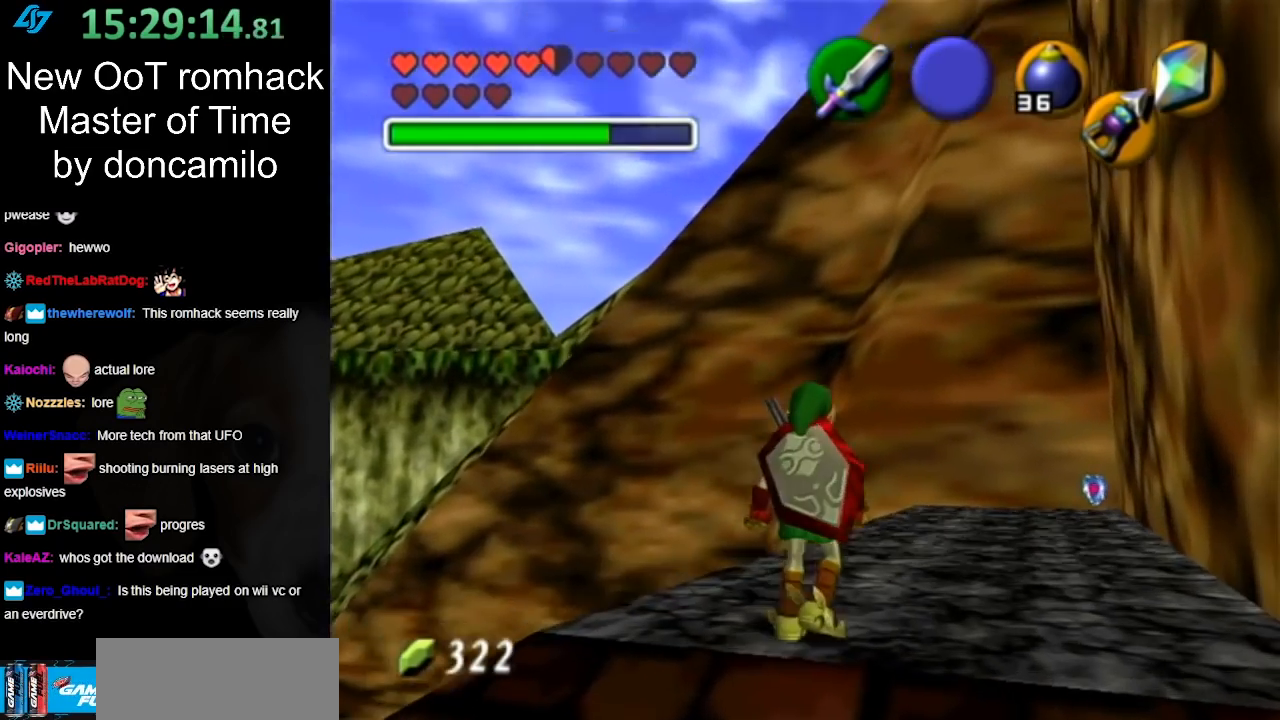
{"buttons": [], "left_stick": "up-right", "right_stick": "center", "events": [[117, "left_stick", "up-right"]]}
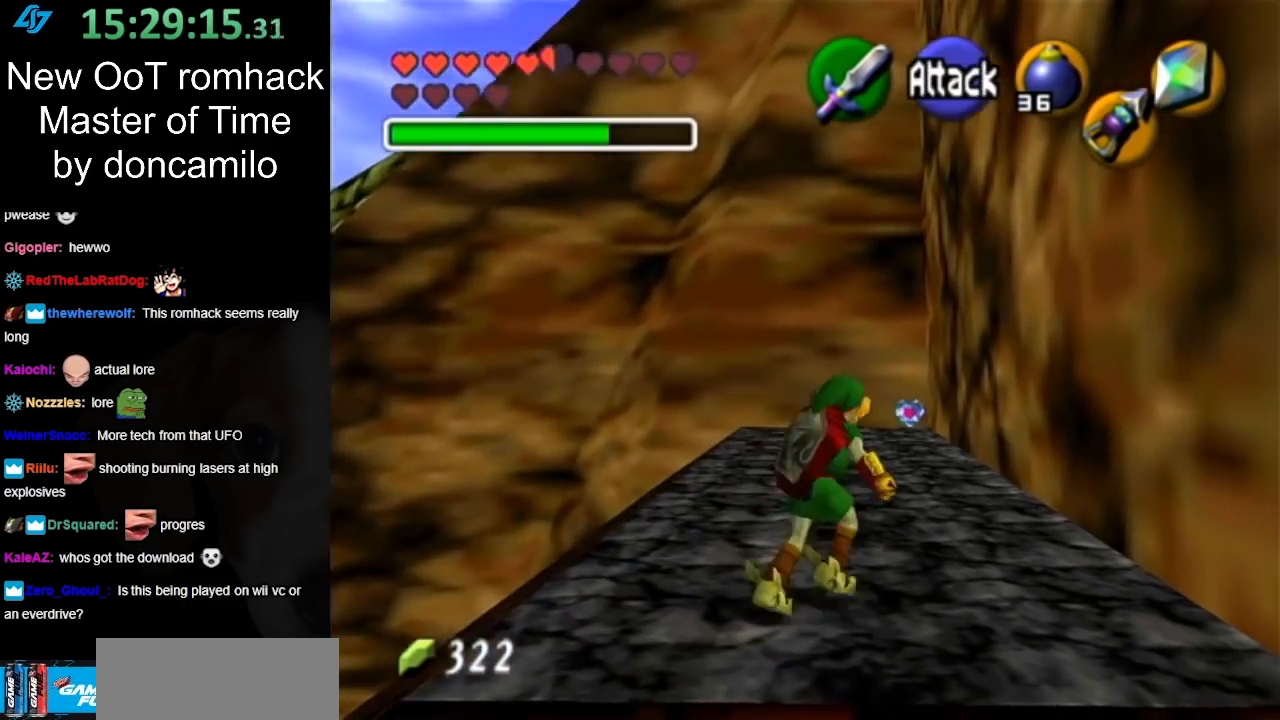
{"buttons": ["A"], "left_stick": "up", "right_stick": "center", "events": [[267, "left_stick", "up"], [400, "A", "down"]]}
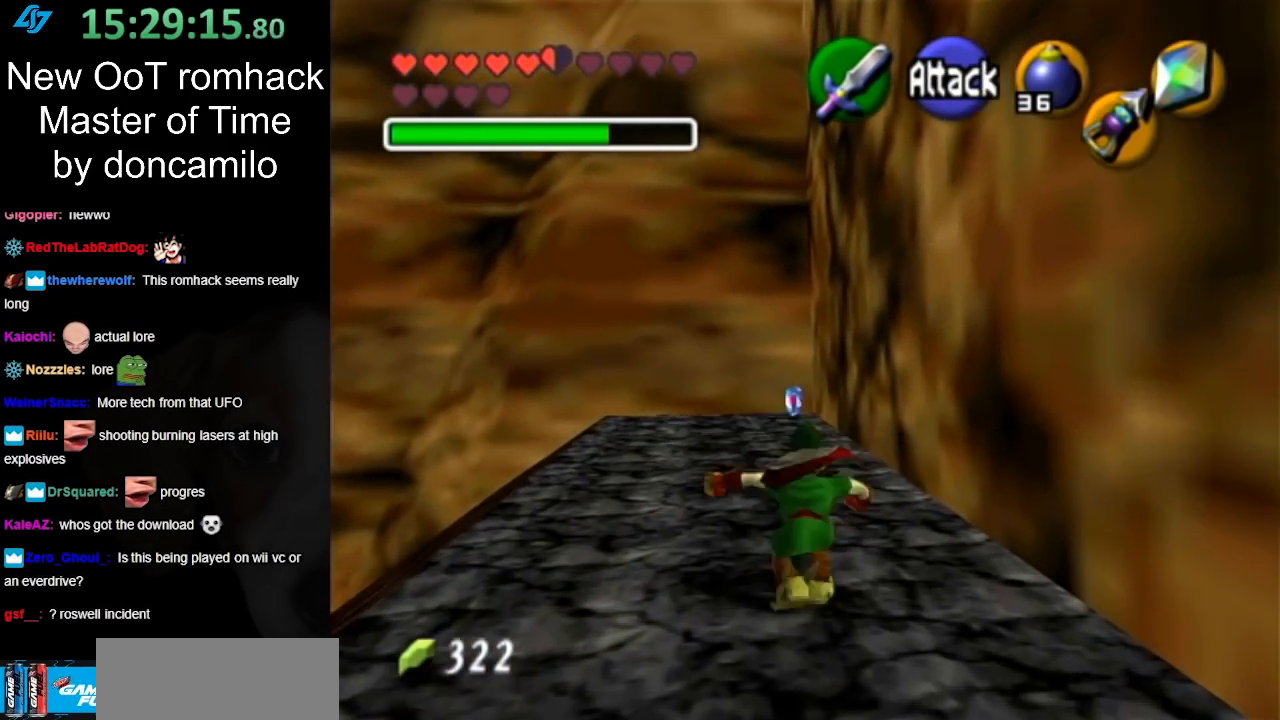
{"buttons": [], "left_stick": "up", "right_stick": "center", "events": [[133, "A", "up"]]}
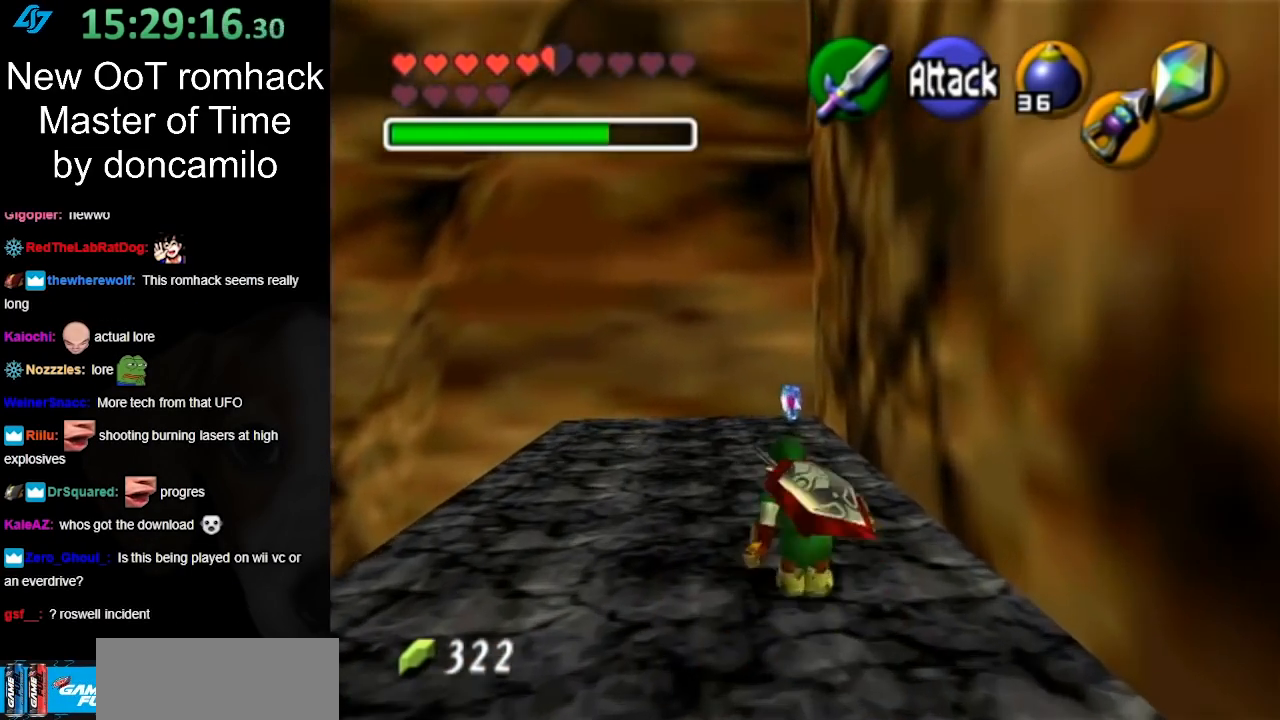
{"buttons": [], "left_stick": "up", "right_stick": "center", "events": [[83, "A", "down"], [333, "A", "up"]]}
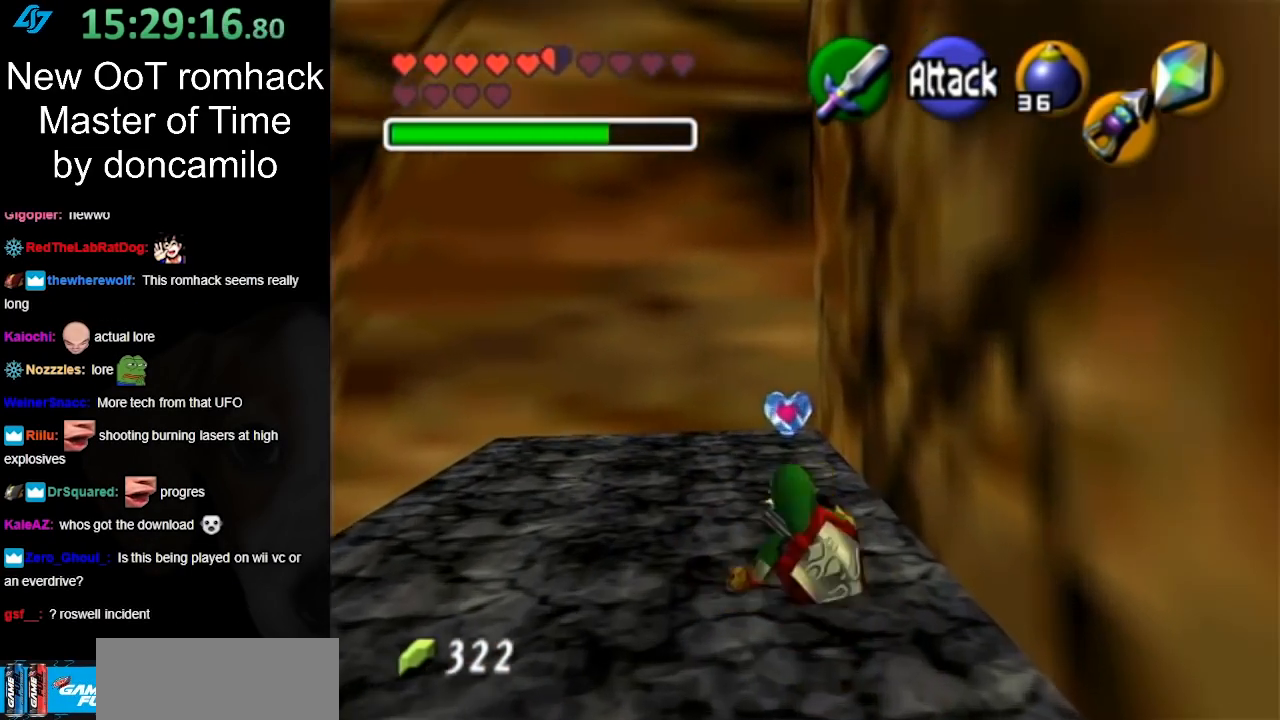
{"buttons": ["A"], "left_stick": "up", "right_stick": "center", "events": [[367, "A", "down"]]}